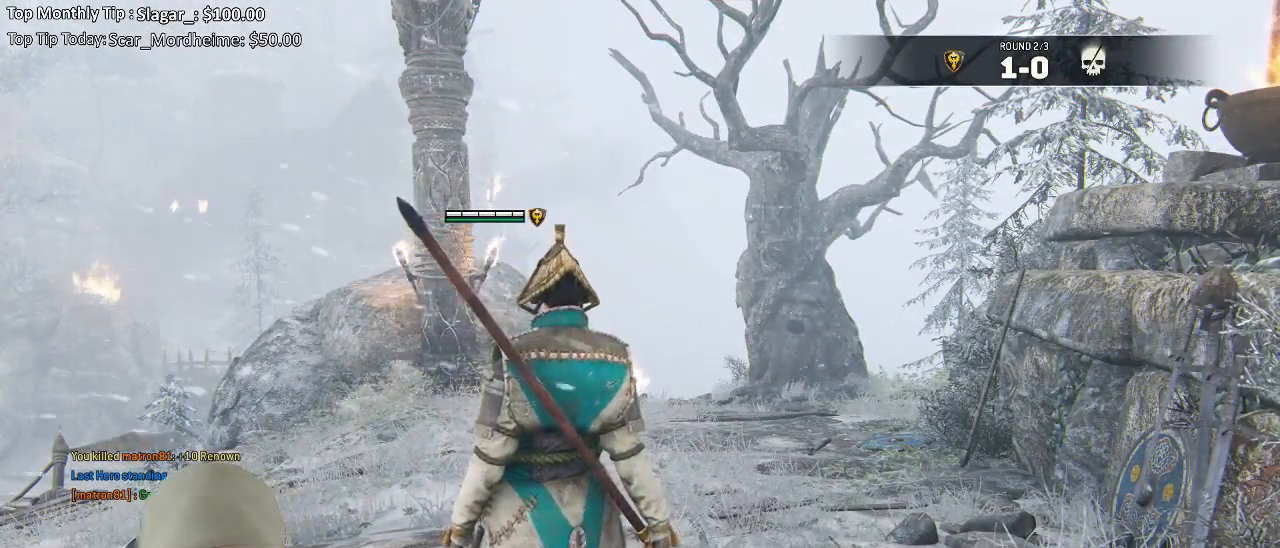
Gameplay with a controller (Xbox layout); each line is a JSON object with the inputs held at the frame after it. "events" lists button and stick changes between this image and that frame as [ms after this image, input, new state], when the widget could be followed in between. Not read: L3.
{"buttons": [], "left_stick": "center", "right_stick": "center", "events": []}
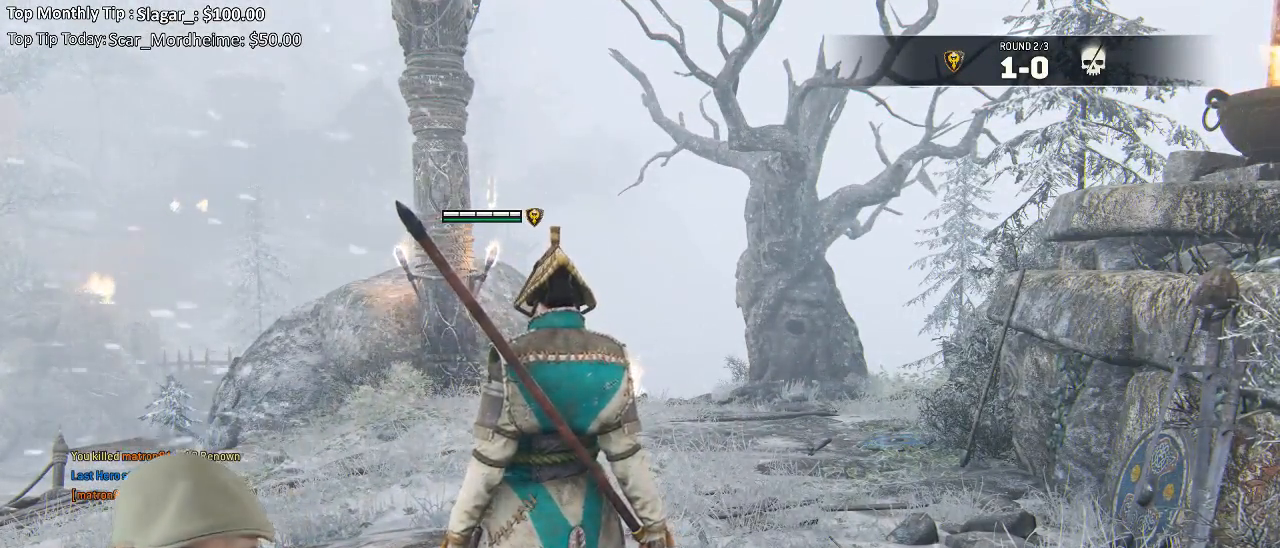
{"buttons": [], "left_stick": "center", "right_stick": "center", "events": []}
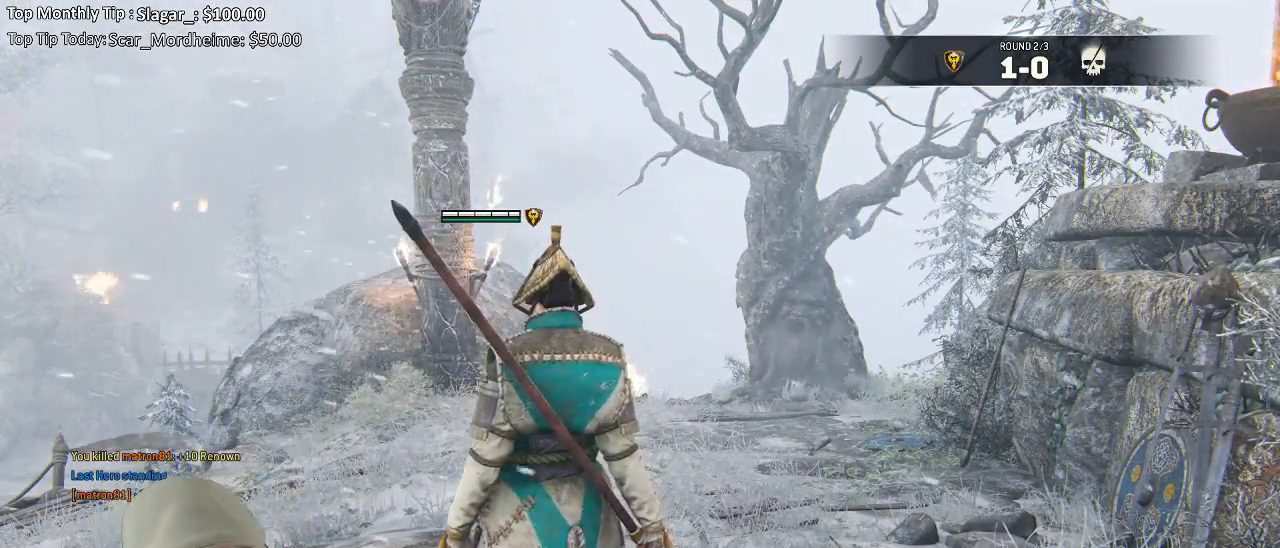
{"buttons": [], "left_stick": "center", "right_stick": "center", "events": []}
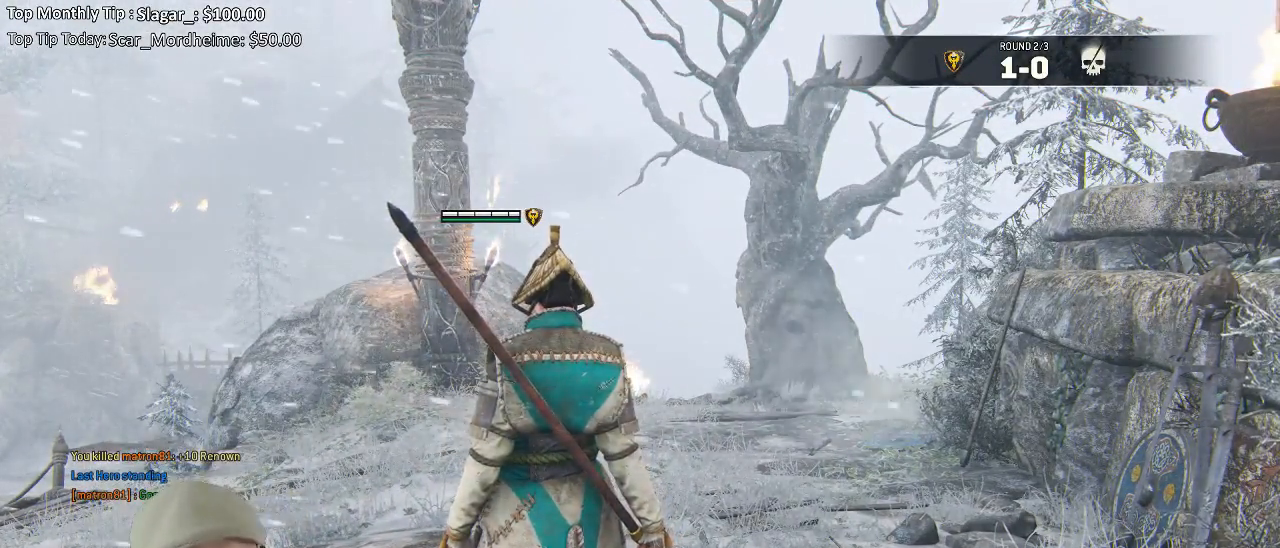
{"buttons": [], "left_stick": "up", "right_stick": "center", "events": [[433, "left_stick", "up"]]}
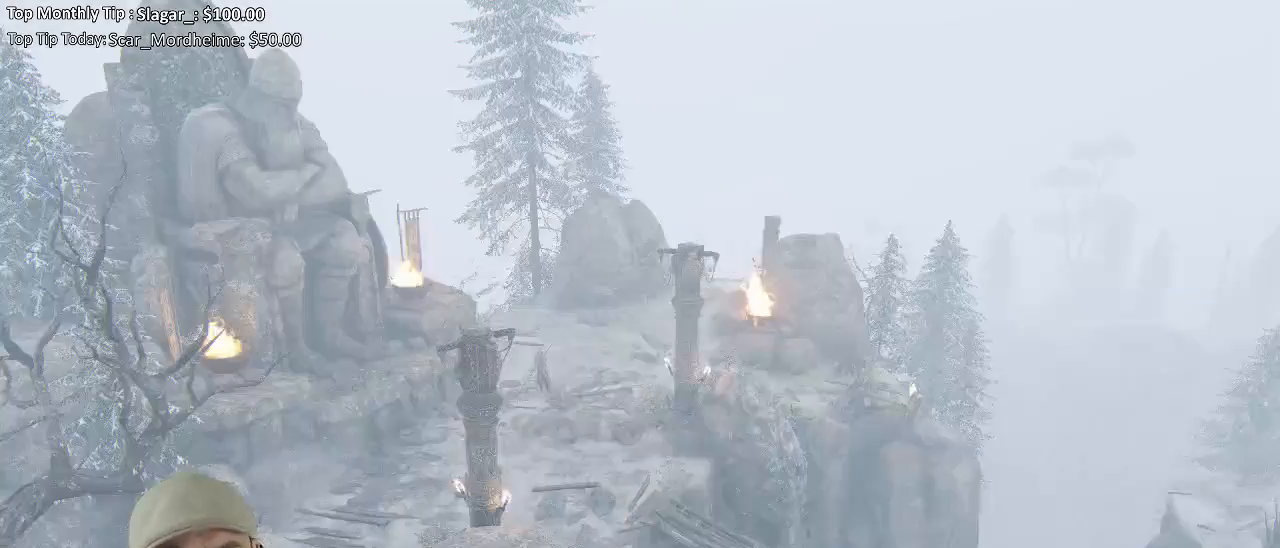
{"buttons": [], "left_stick": "center", "right_stick": "center", "events": [[383, "left_stick", "center"]]}
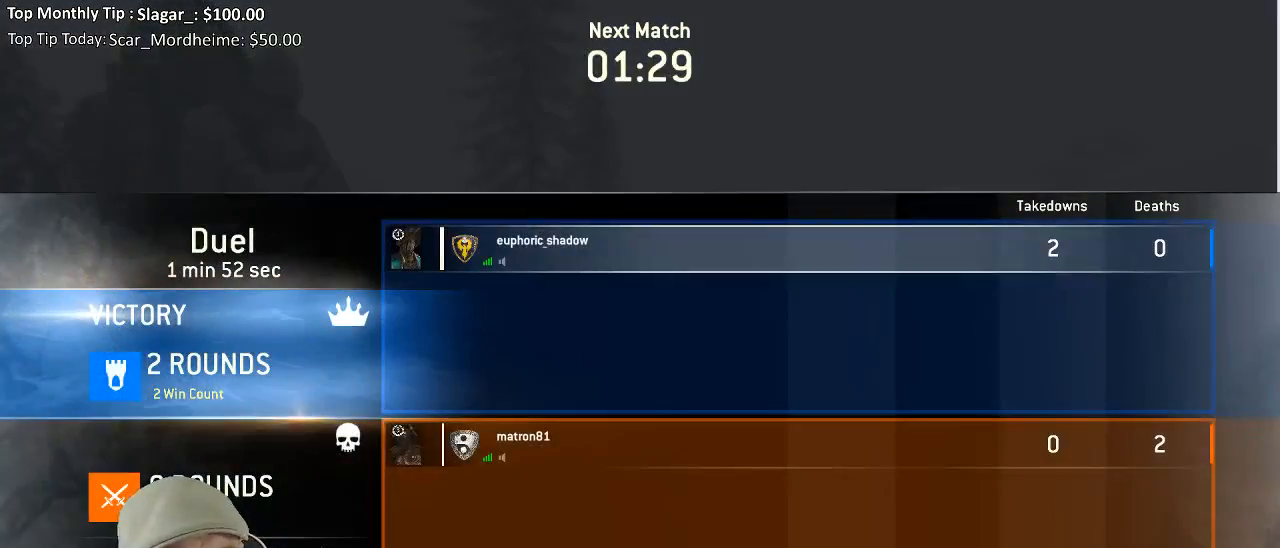
{"buttons": ["DPAD_RIGHT"], "left_stick": "center", "right_stick": "center", "events": [[50, "DPAD_RIGHT", "down"], [117, "DPAD_RIGHT", "up"], [200, "DPAD_RIGHT", "down"], [250, "DPAD_RIGHT", "up"], [350, "DPAD_RIGHT", "down"], [417, "DPAD_RIGHT", "up"], [483, "DPAD_RIGHT", "down"]]}
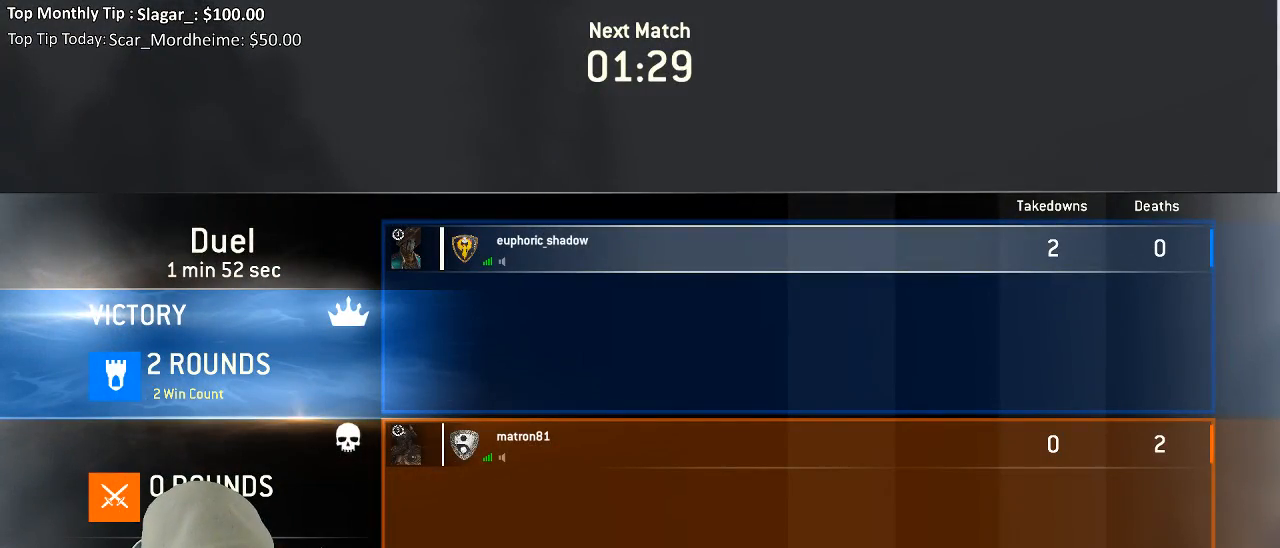
{"buttons": ["DPAD_RIGHT"], "left_stick": "center", "right_stick": "center", "events": [[33, "DPAD_RIGHT", "up"], [150, "DPAD_RIGHT", "down"], [217, "DPAD_RIGHT", "up"], [283, "DPAD_RIGHT", "down"], [383, "DPAD_RIGHT", "up"], [450, "DPAD_RIGHT", "down"]]}
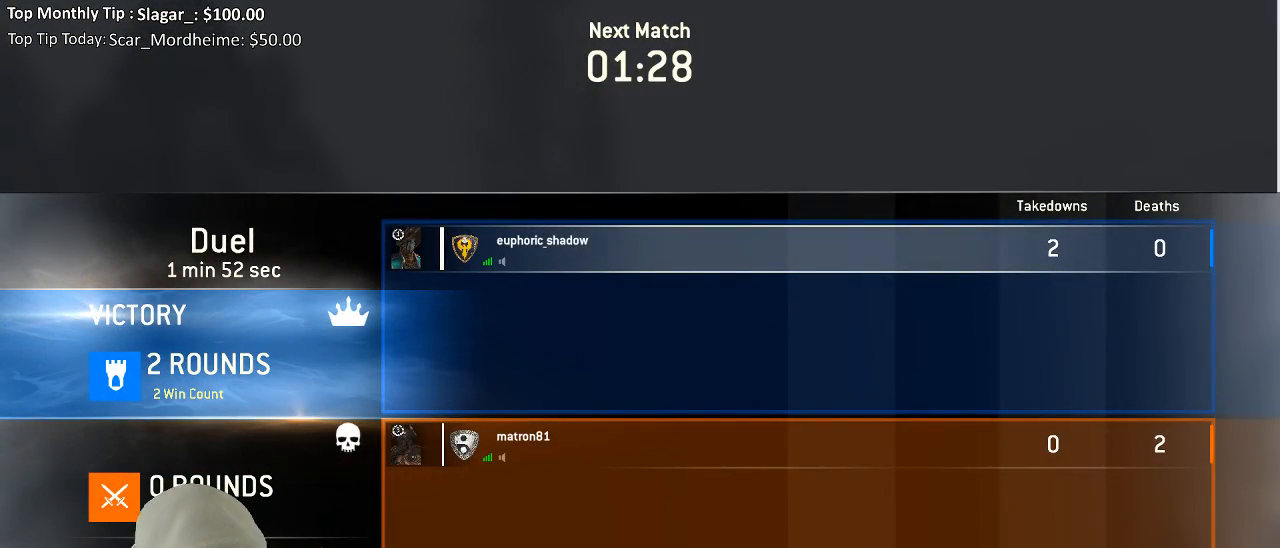
{"buttons": [], "left_stick": "center", "right_stick": "center", "events": [[50, "DPAD_RIGHT", "up"]]}
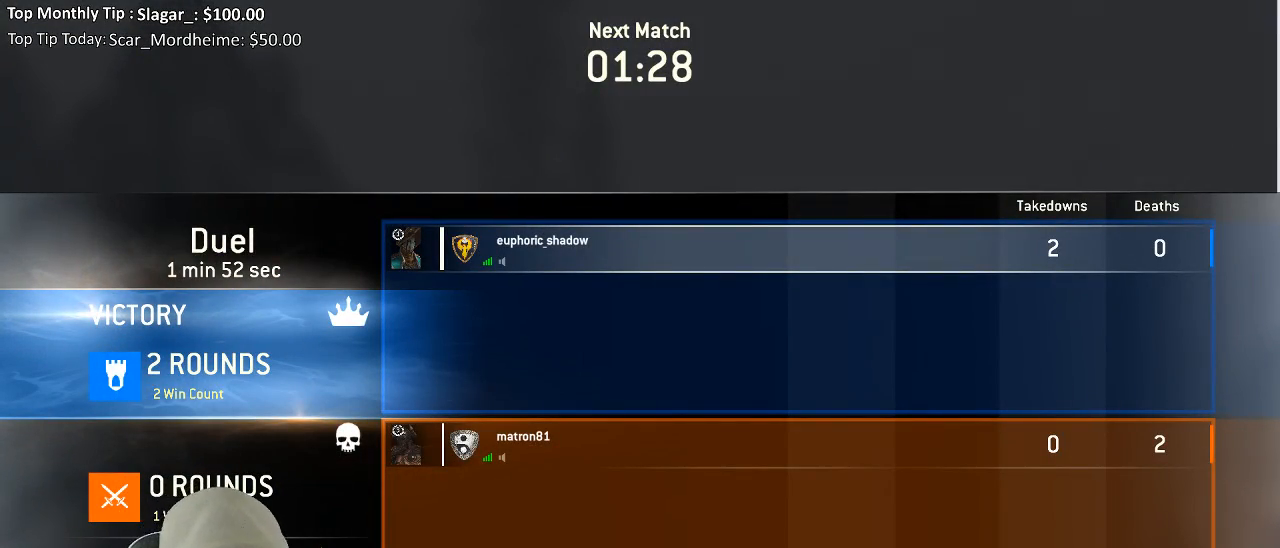
{"buttons": [], "left_stick": "center", "right_stick": "center", "events": []}
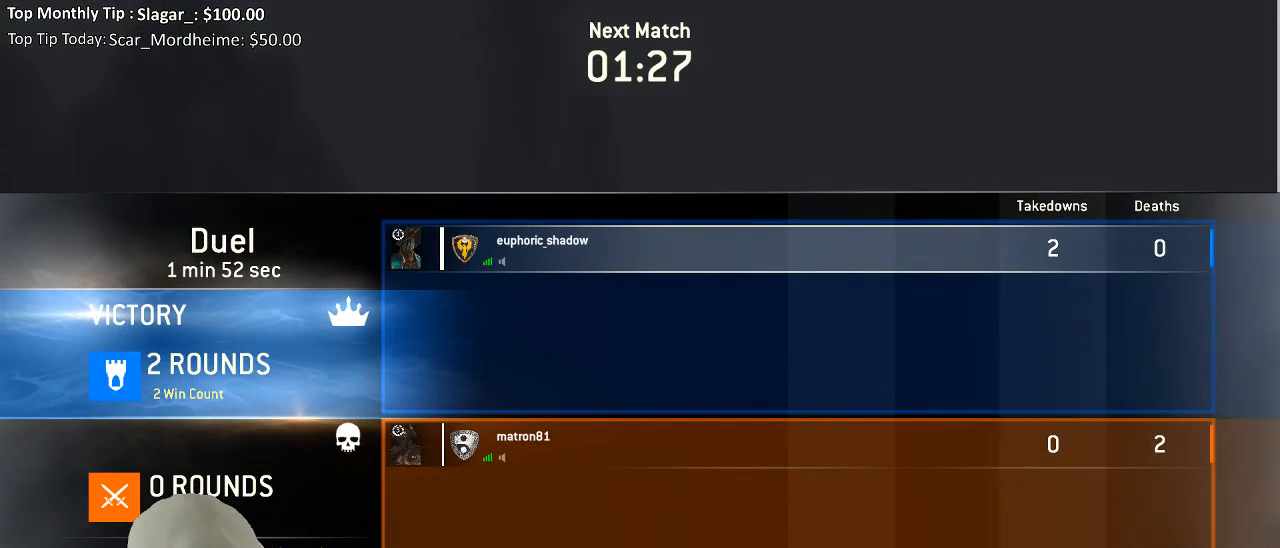
{"buttons": [], "left_stick": "center", "right_stick": "center", "events": []}
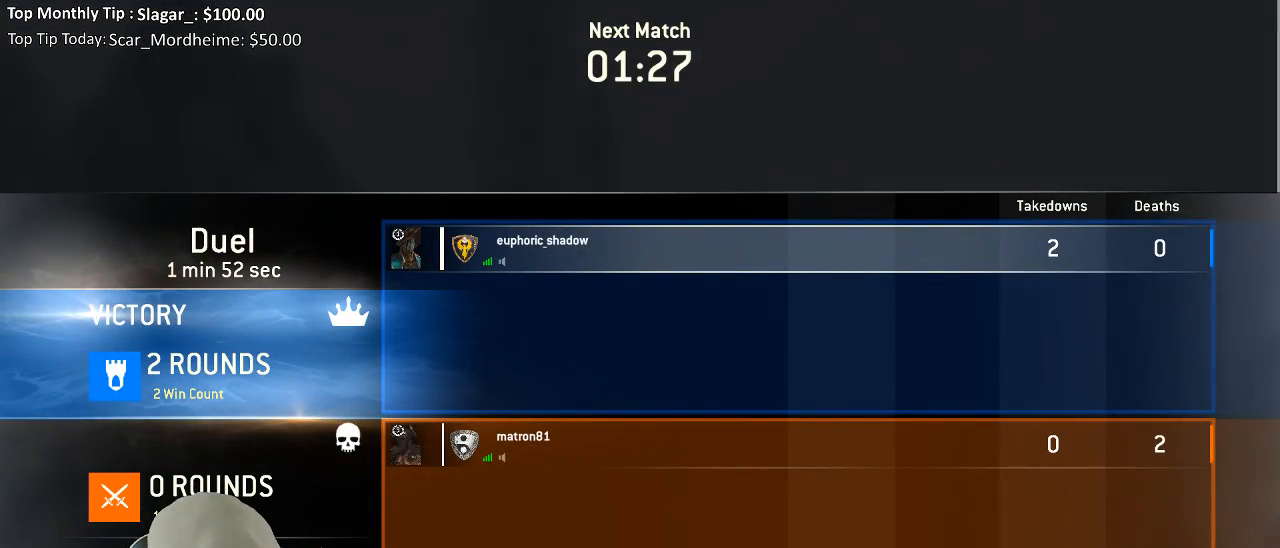
{"buttons": [], "left_stick": "center", "right_stick": "center", "events": []}
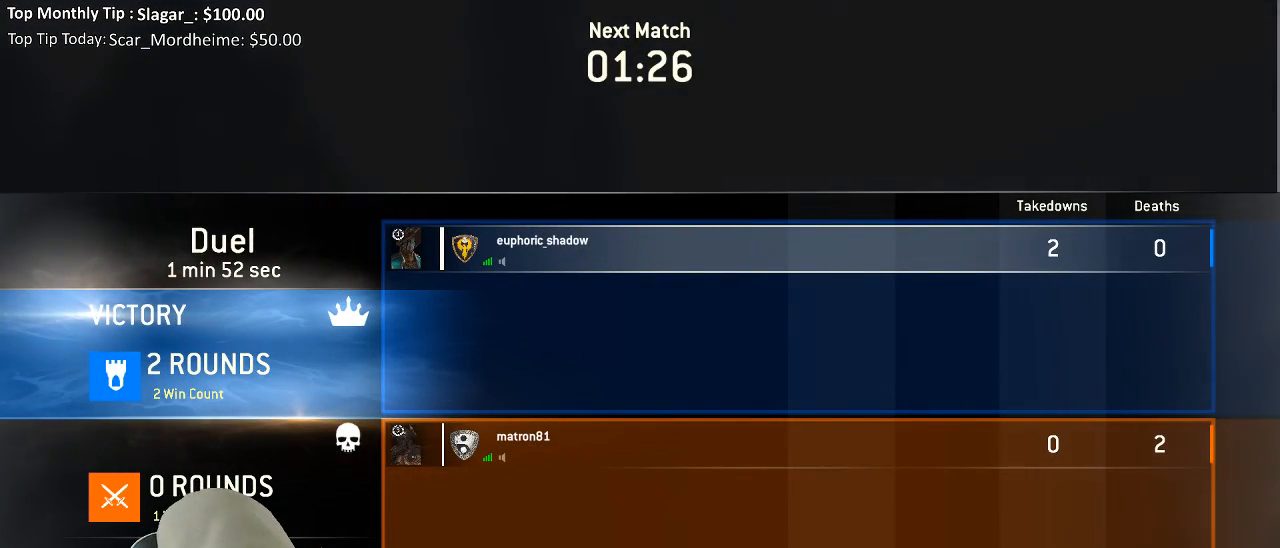
{"buttons": [], "left_stick": "center", "right_stick": "center", "events": []}
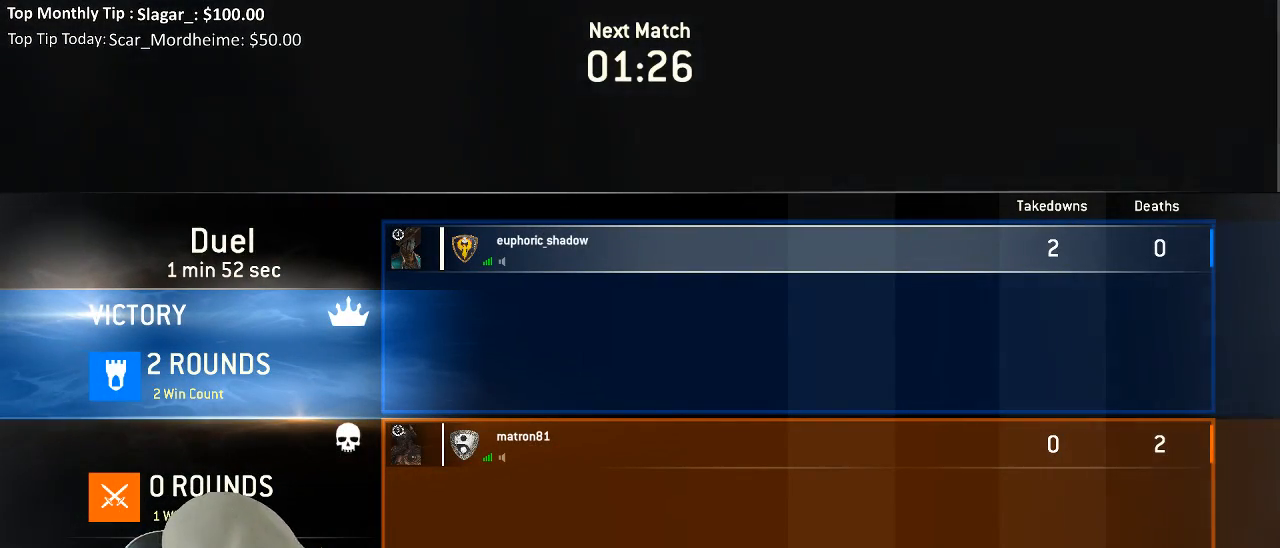
{"buttons": [], "left_stick": "center", "right_stick": "center", "events": []}
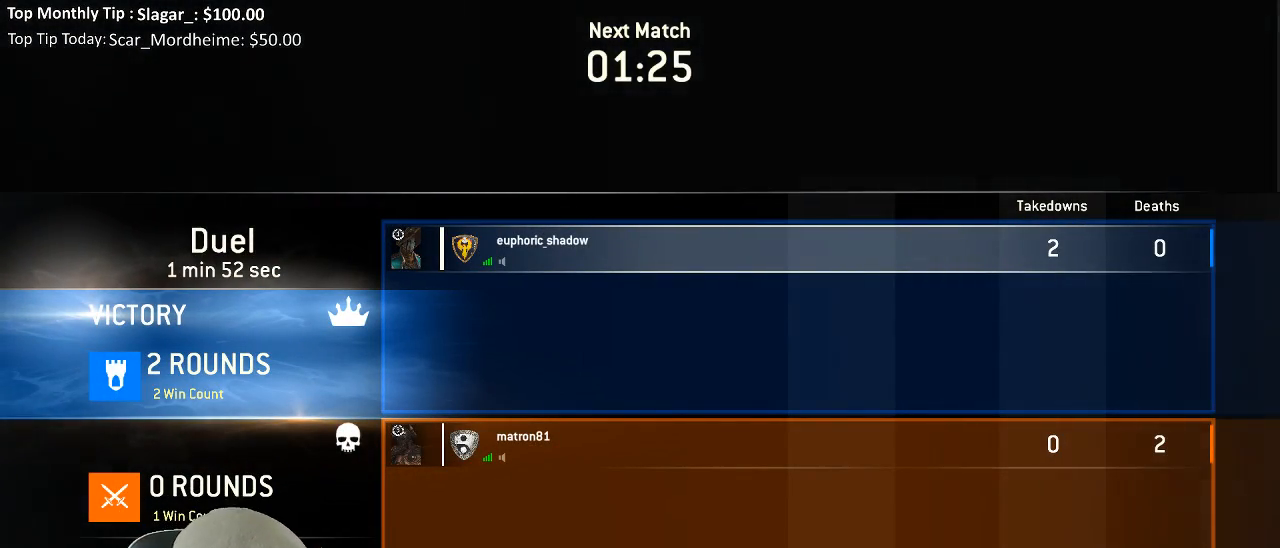
{"buttons": [], "left_stick": "center", "right_stick": "center", "events": []}
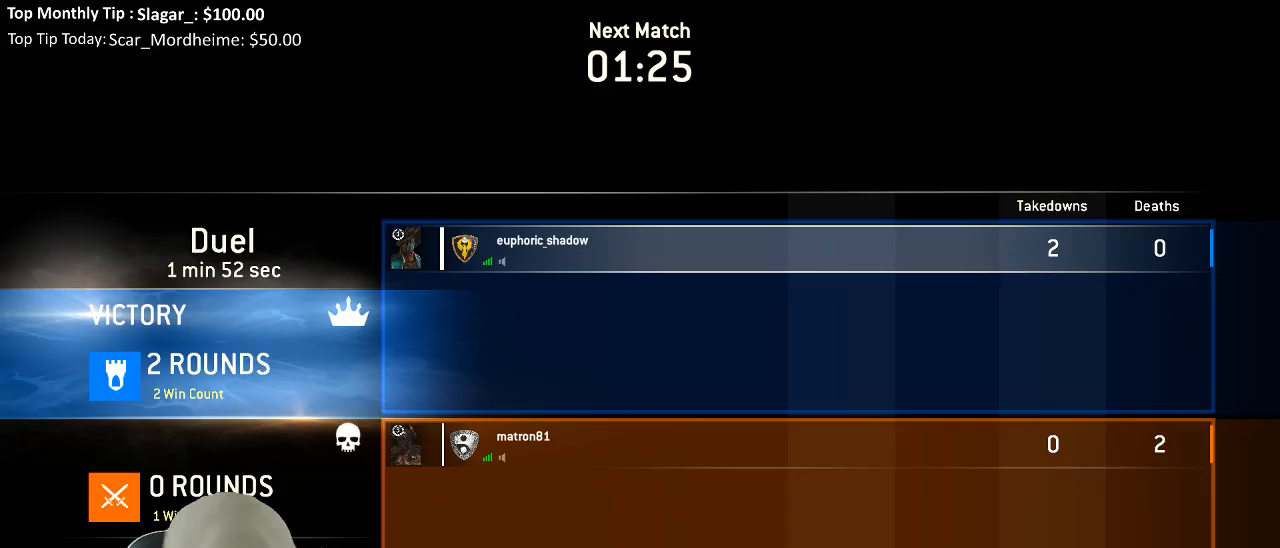
{"buttons": [], "left_stick": "center", "right_stick": "center", "events": []}
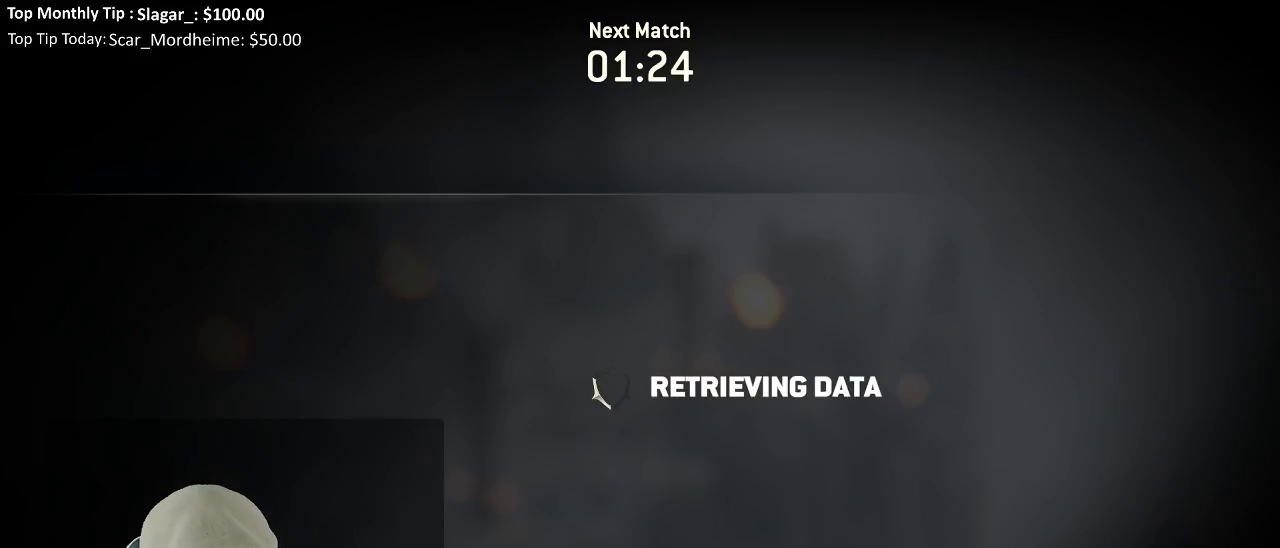
{"buttons": [], "left_stick": "center", "right_stick": "center", "events": []}
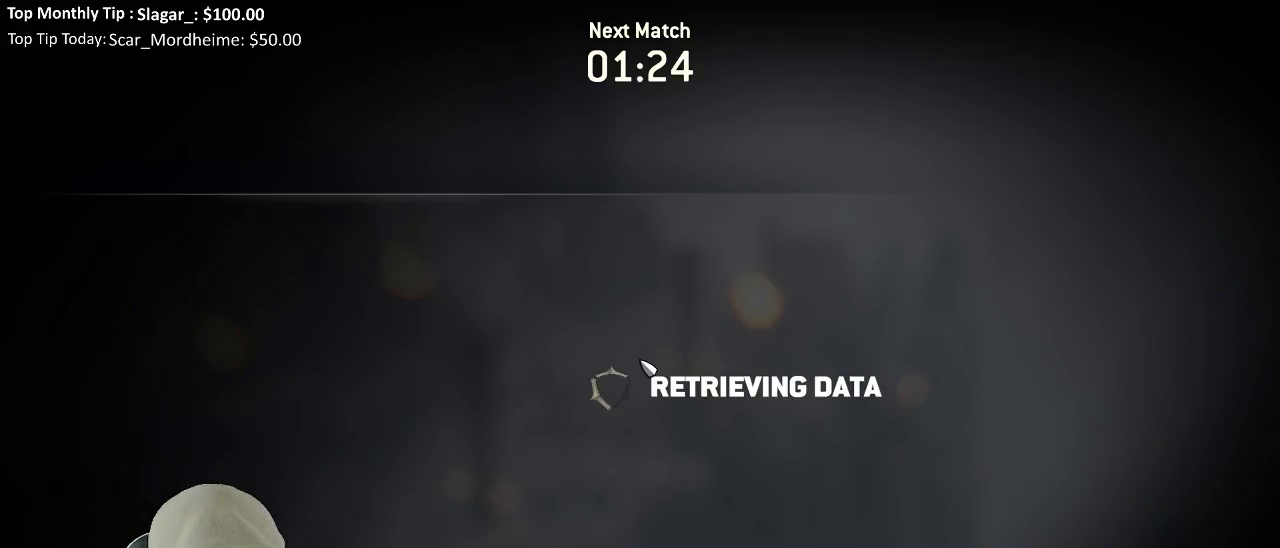
{"buttons": [], "left_stick": "center", "right_stick": "center", "events": []}
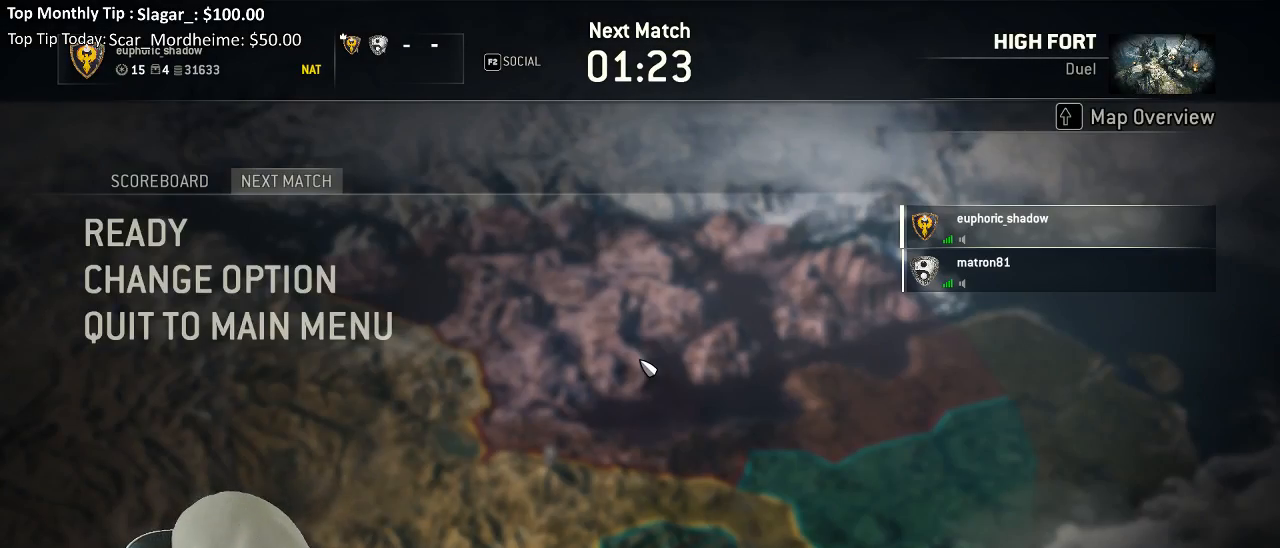
{"buttons": [], "left_stick": "center", "right_stick": "center", "events": []}
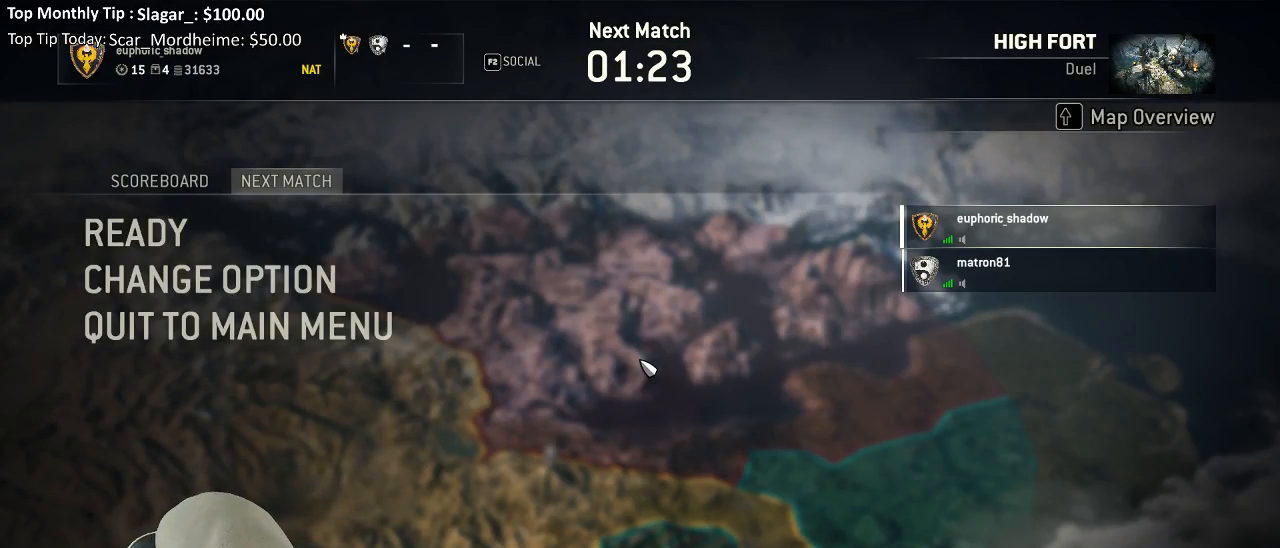
{"buttons": [], "left_stick": "center", "right_stick": "center", "events": [[250, "DPAD_DOWN", "down"], [383, "DPAD_DOWN", "up"]]}
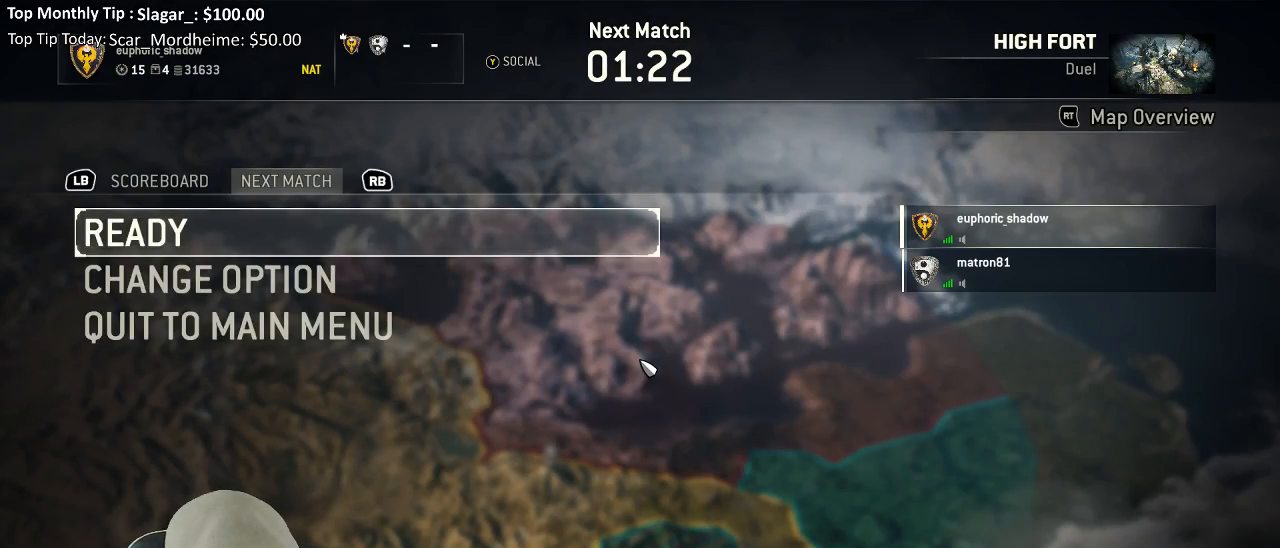
{"buttons": [], "left_stick": "center", "right_stick": "center", "events": [[50, "DPAD_DOWN", "down"], [133, "DPAD_DOWN", "up"], [200, "DPAD_DOWN", "down"], [267, "DPAD_DOWN", "up"], [350, "X", "down"], [467, "X", "up"]]}
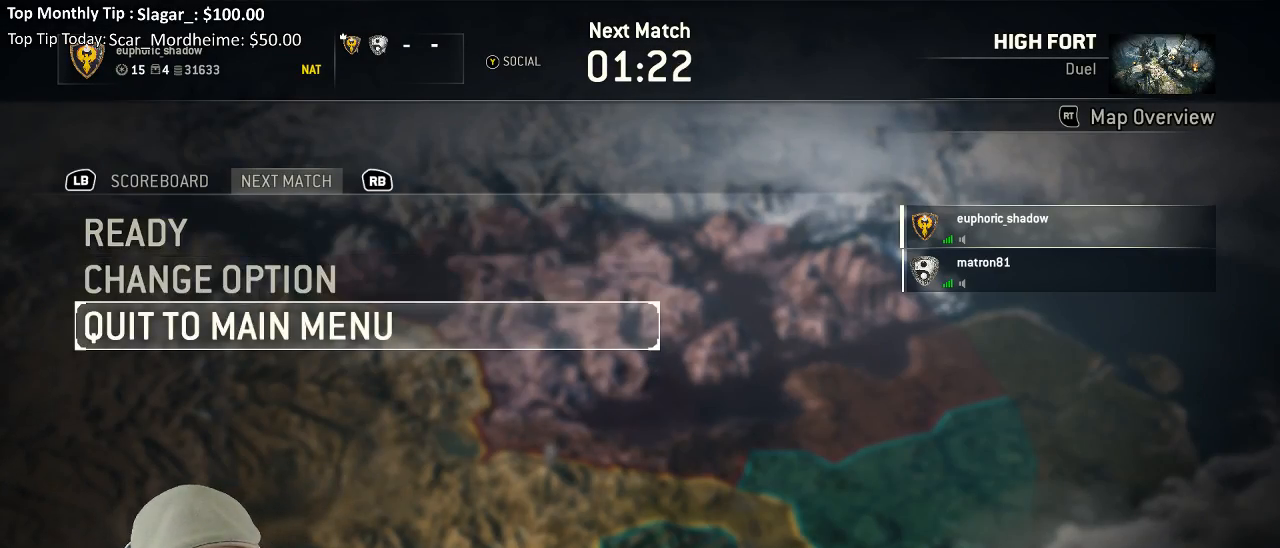
{"buttons": [], "left_stick": "center", "right_stick": "center", "events": [[133, "A", "down"], [200, "A", "up"], [350, "X", "down"], [433, "X", "up"]]}
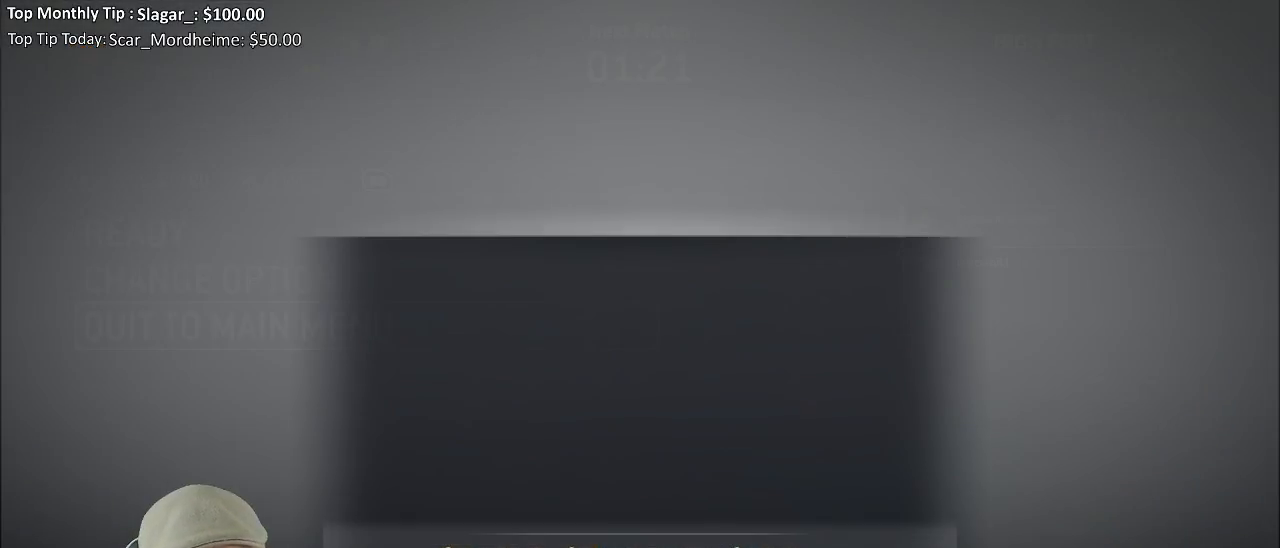
{"buttons": ["B"], "left_stick": "center", "right_stick": "center", "events": [[483, "B", "down"]]}
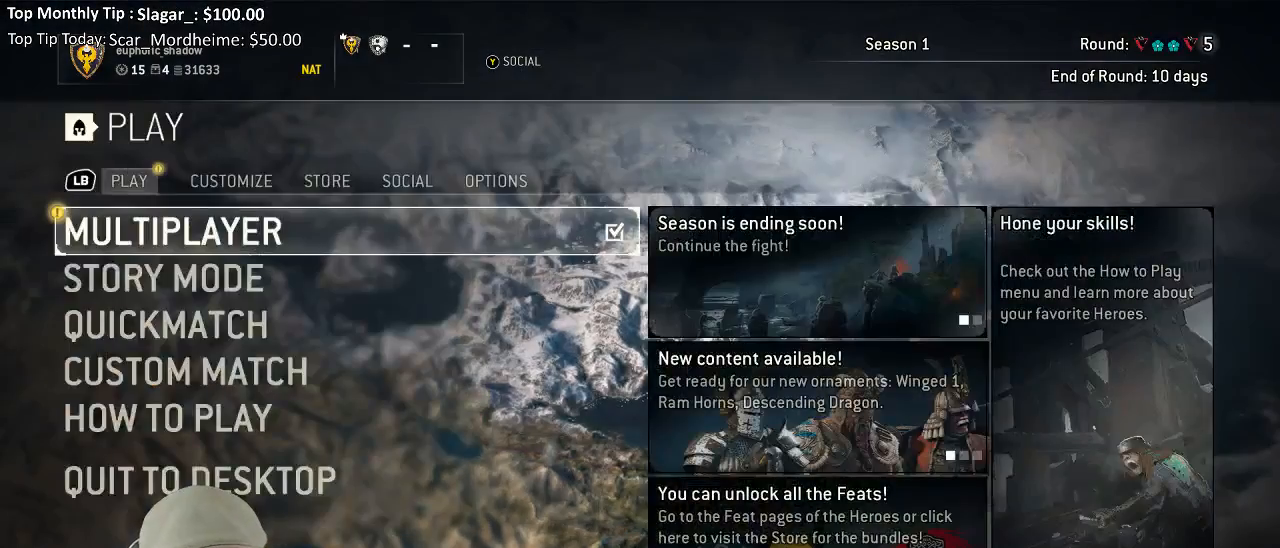
{"buttons": [], "left_stick": "center", "right_stick": "center", "events": [[33, "B", "up"]]}